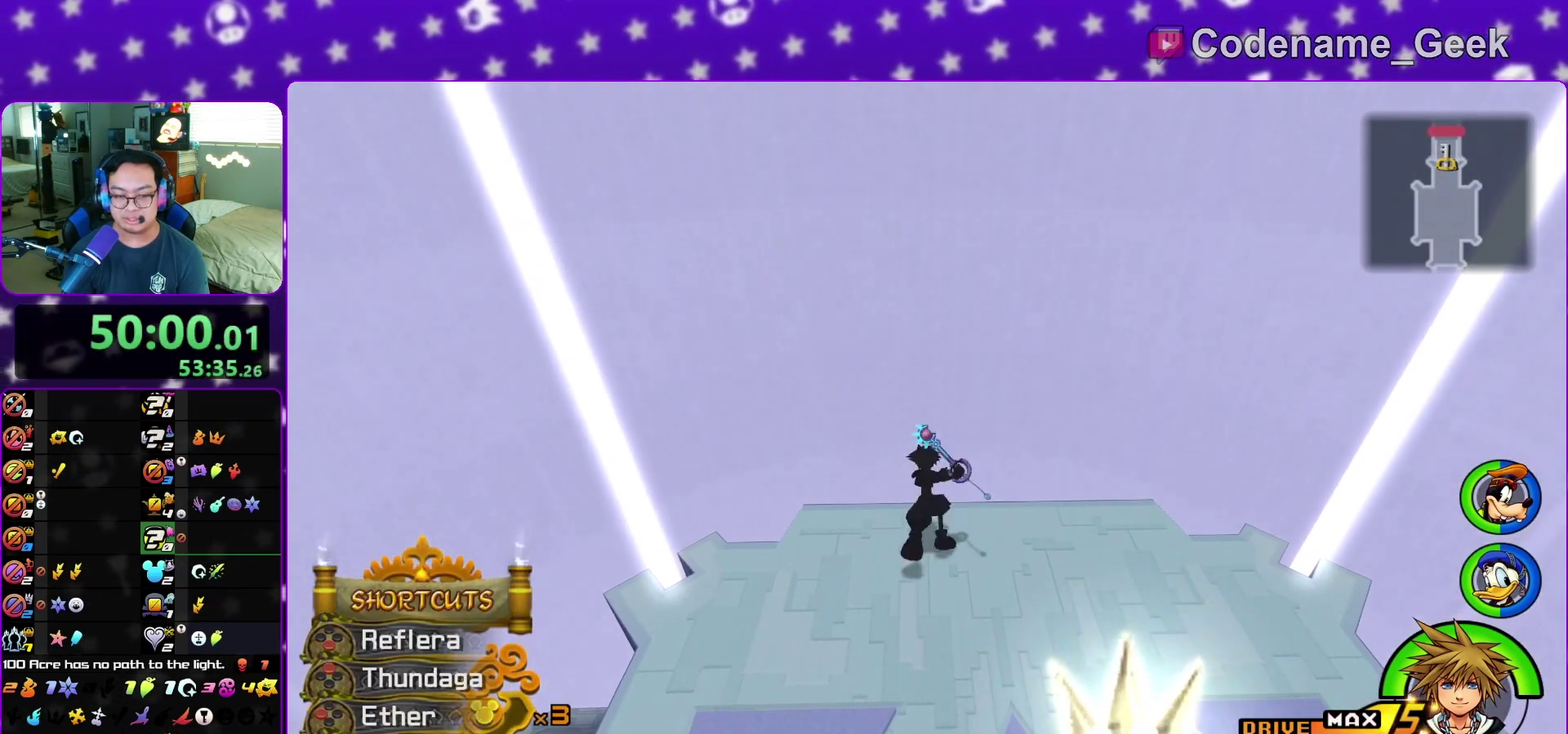
Gameplay with a controller (Nintendo layout); each line is a JSON object with the inputs held at the frame after it (dt_ms = milliseconds from this image to that frame). "events" lists button and stick changes between this image and that frame as [ms after this image, input, new state], when the widget could be followed in between. This overlay highlights the sticks when they move; stick clicks (L3 R3) are not distinguishable. Not read: L3 R3 START.
{"dt_ms": 500, "buttons": [], "left_stick": "center", "right_stick": "center", "events": [[117, "right_stick", "left"], [167, "right_stick", "center"], [367, "right_stick", "up-left"], [417, "right_stick", "center"], [450, "left_stick", "center"]]}
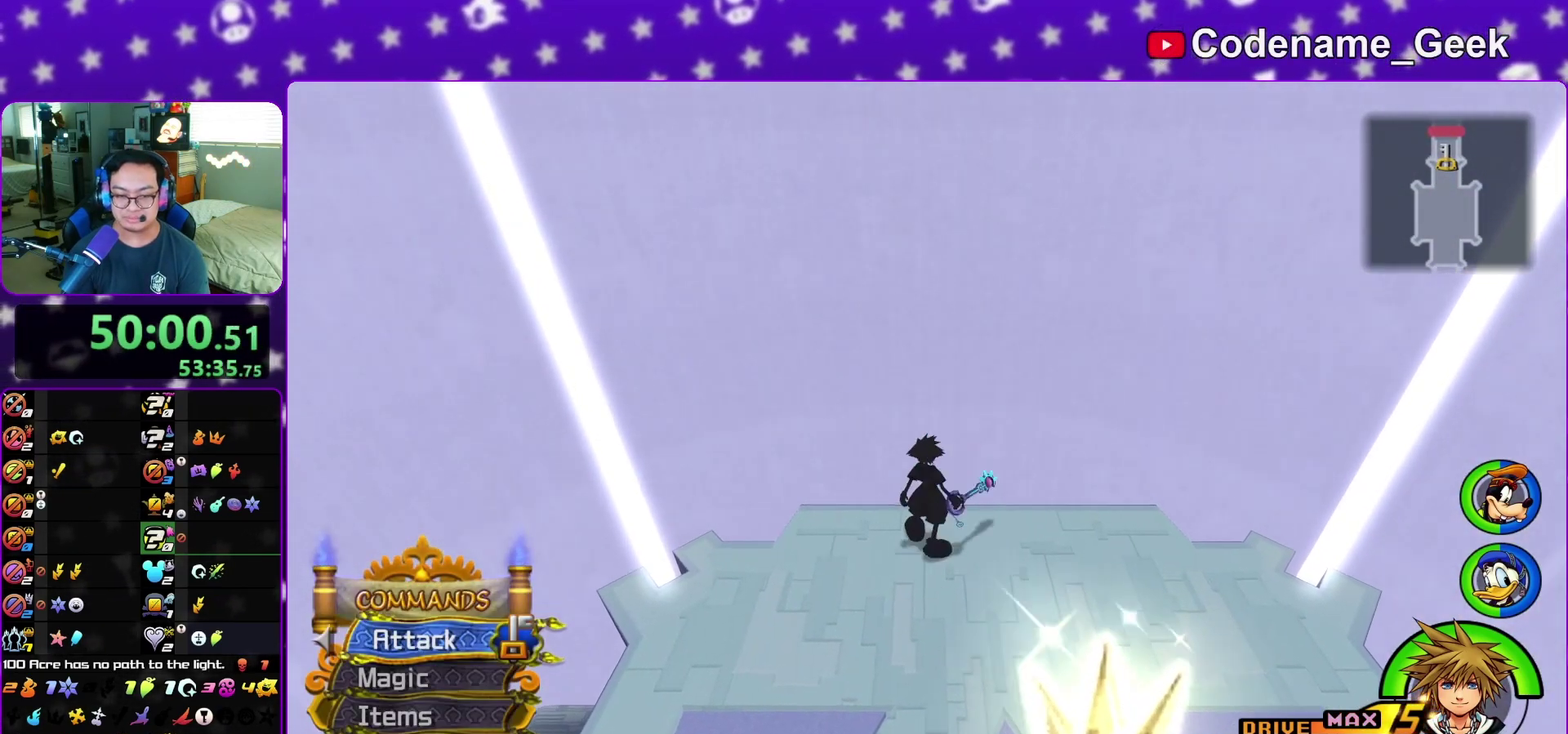
{"dt_ms": 300, "buttons": [], "left_stick": "up", "right_stick": "center", "events": [[167, "left_stick", "up"]]}
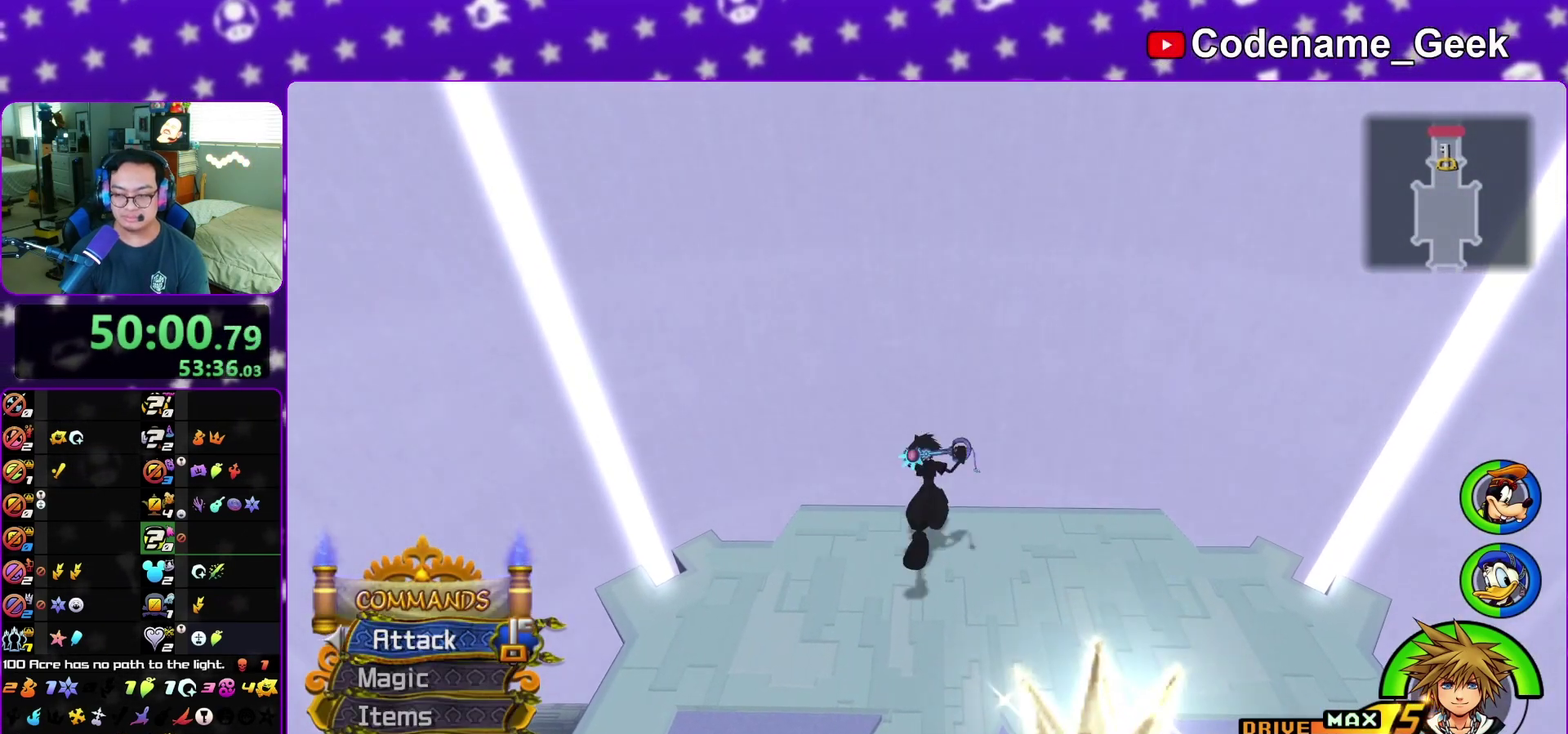
{"dt_ms": 800, "buttons": [], "left_stick": "up", "right_stick": "up-right", "events": [[500, "right_stick", "up"], [600, "right_stick", "center"], [750, "right_stick", "up-right"]]}
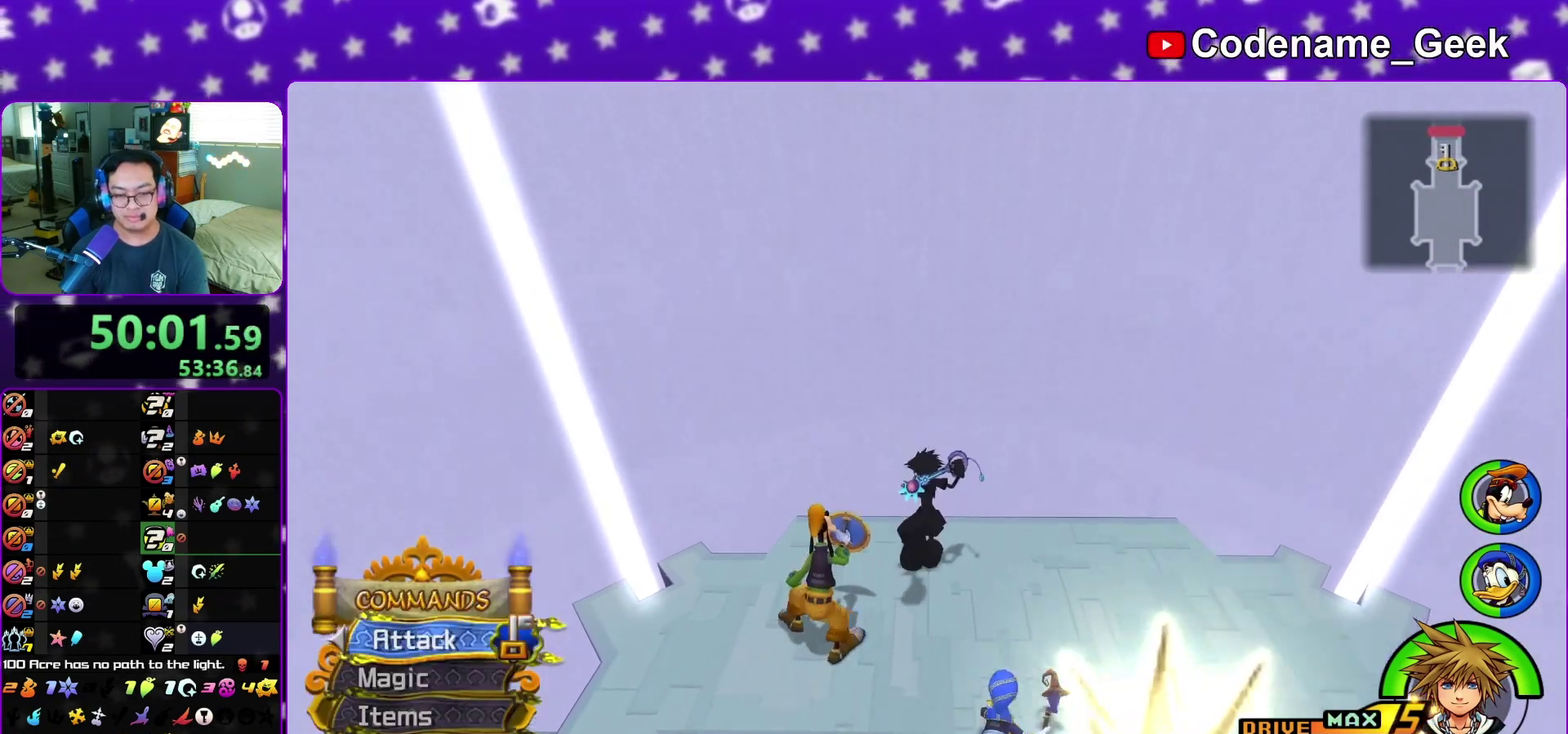
{"dt_ms": 400, "buttons": ["SELECT"], "left_stick": "up", "right_stick": "center"}
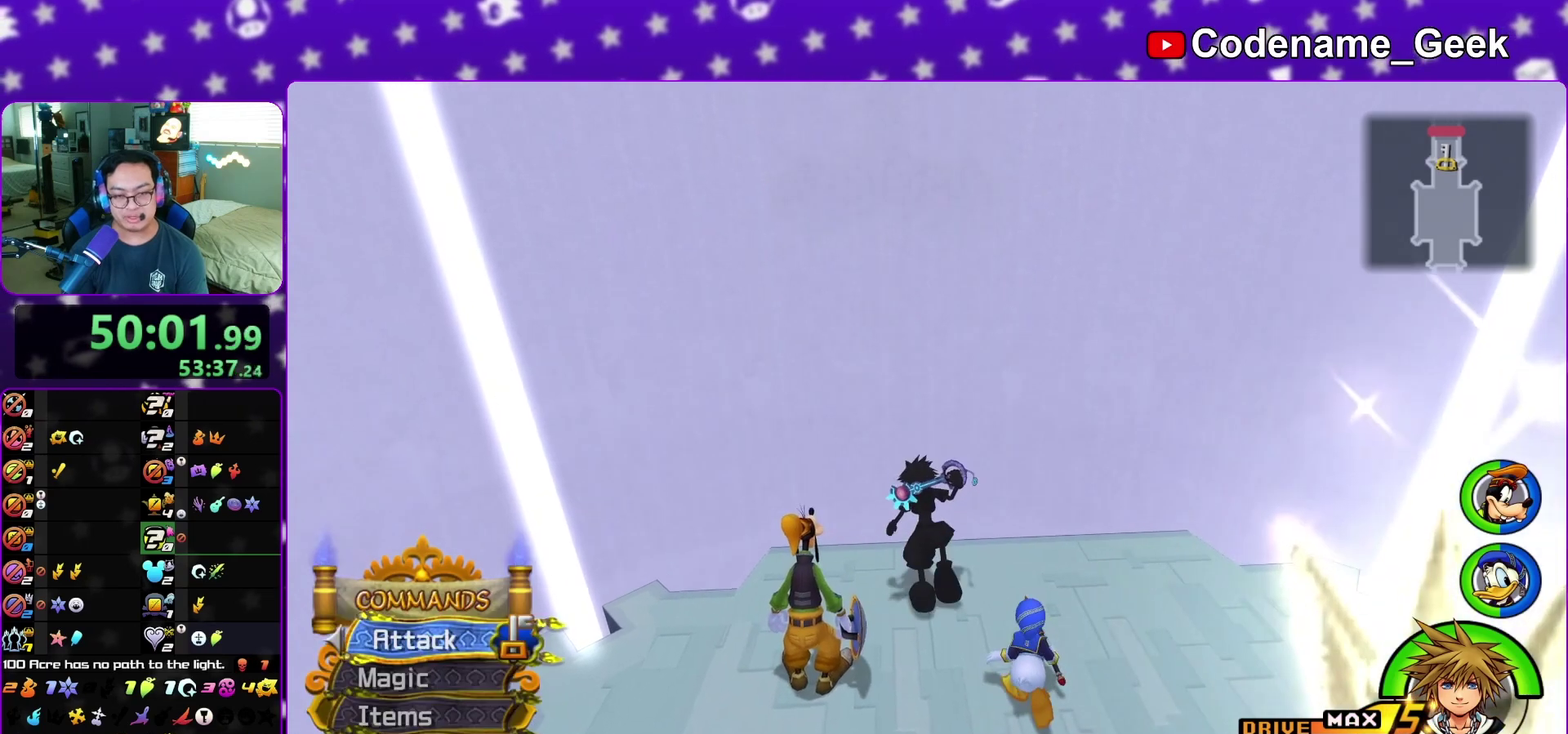
{"dt_ms": 500, "buttons": ["SELECT"], "left_stick": "up", "right_stick": "left", "events": [[83, "SELECT", "up"], [450, "right_stick", "left"], [500, "SELECT", "down"]]}
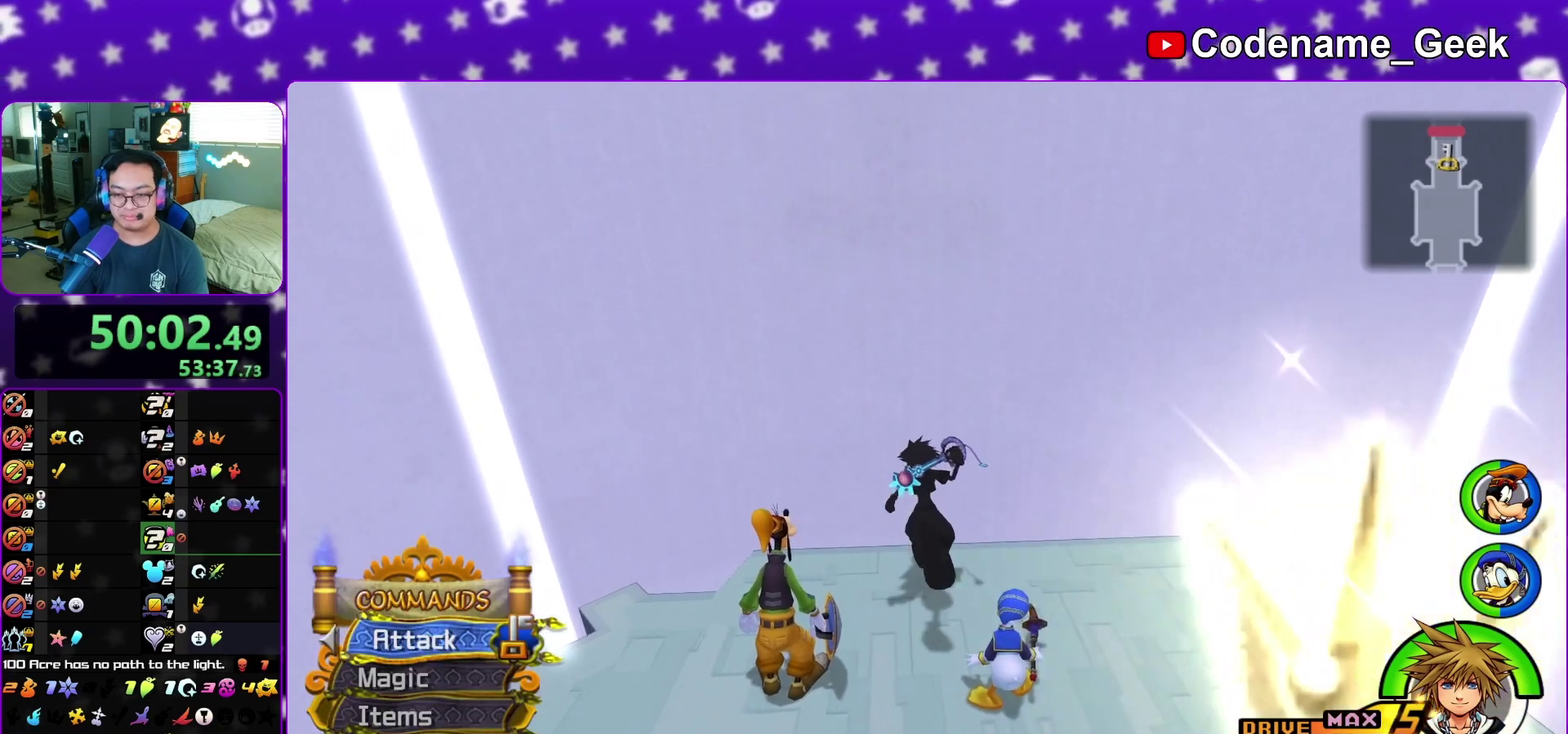
{"dt_ms": 500, "buttons": [], "left_stick": "up", "right_stick": "center"}
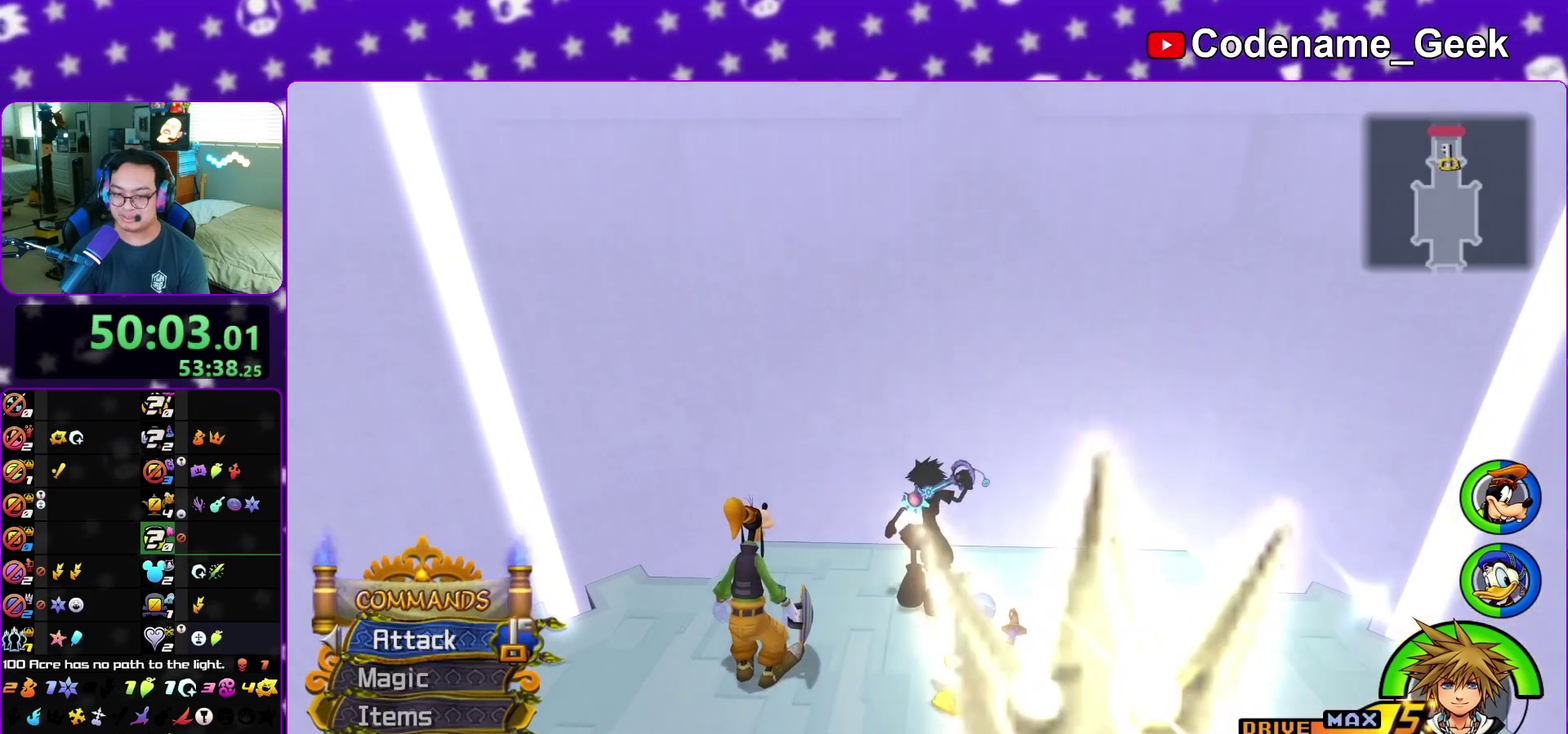
{"dt_ms": 300, "buttons": [], "left_stick": "up-right", "right_stick": "center", "events": [[100, "left_stick", "up-right"]]}
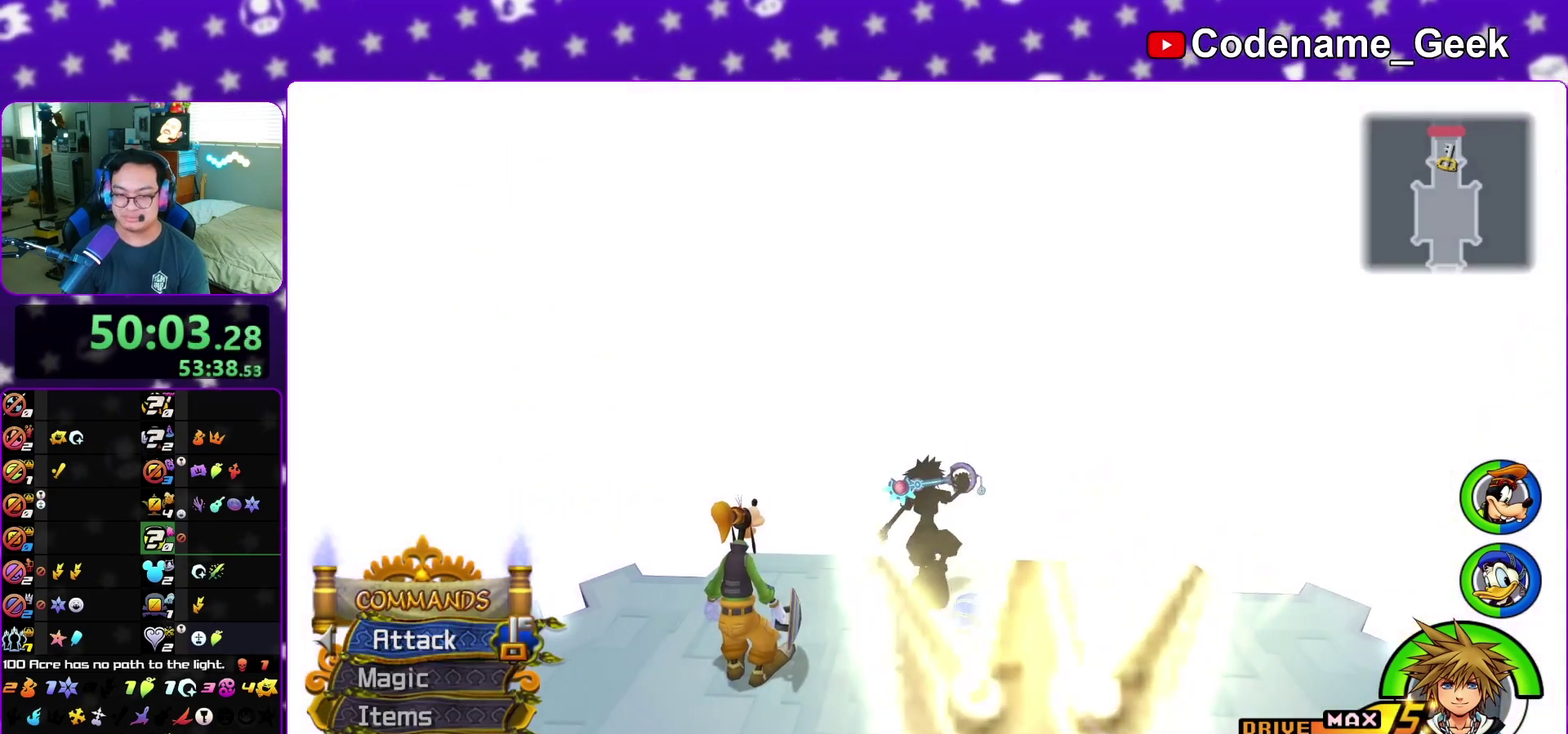
{"dt_ms": 900, "buttons": ["Y"], "left_stick": "up", "right_stick": "center", "events": [[50, "left_stick", "up"], [217, "B", "down"], [300, "B", "up"], [367, "B", "down"], [450, "B", "up"], [550, "B", "down"], [617, "B", "up"], [700, "Y", "down"]]}
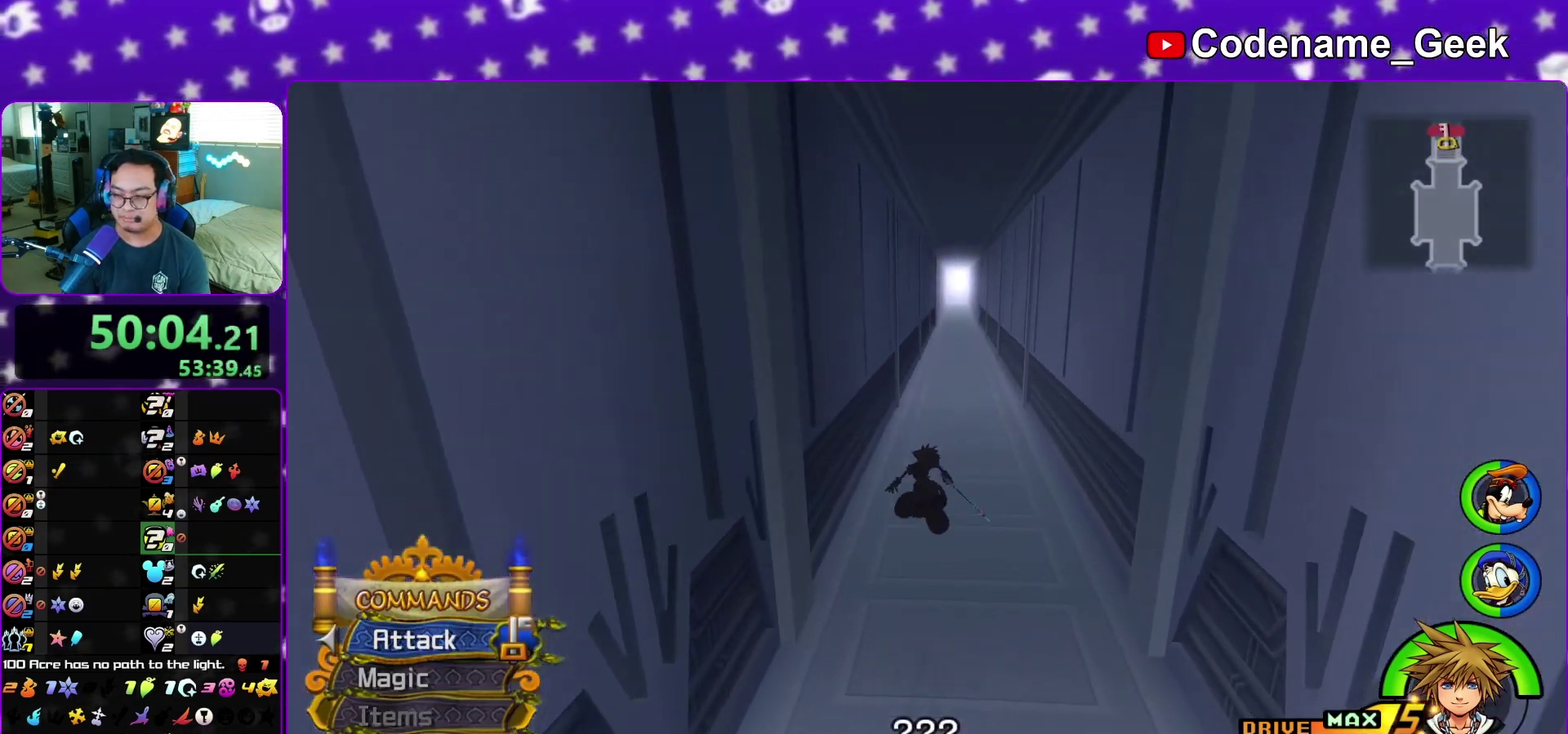
{"dt_ms": 300, "buttons": [], "left_stick": "up", "right_stick": "center", "events": [[167, "Y", "up"]]}
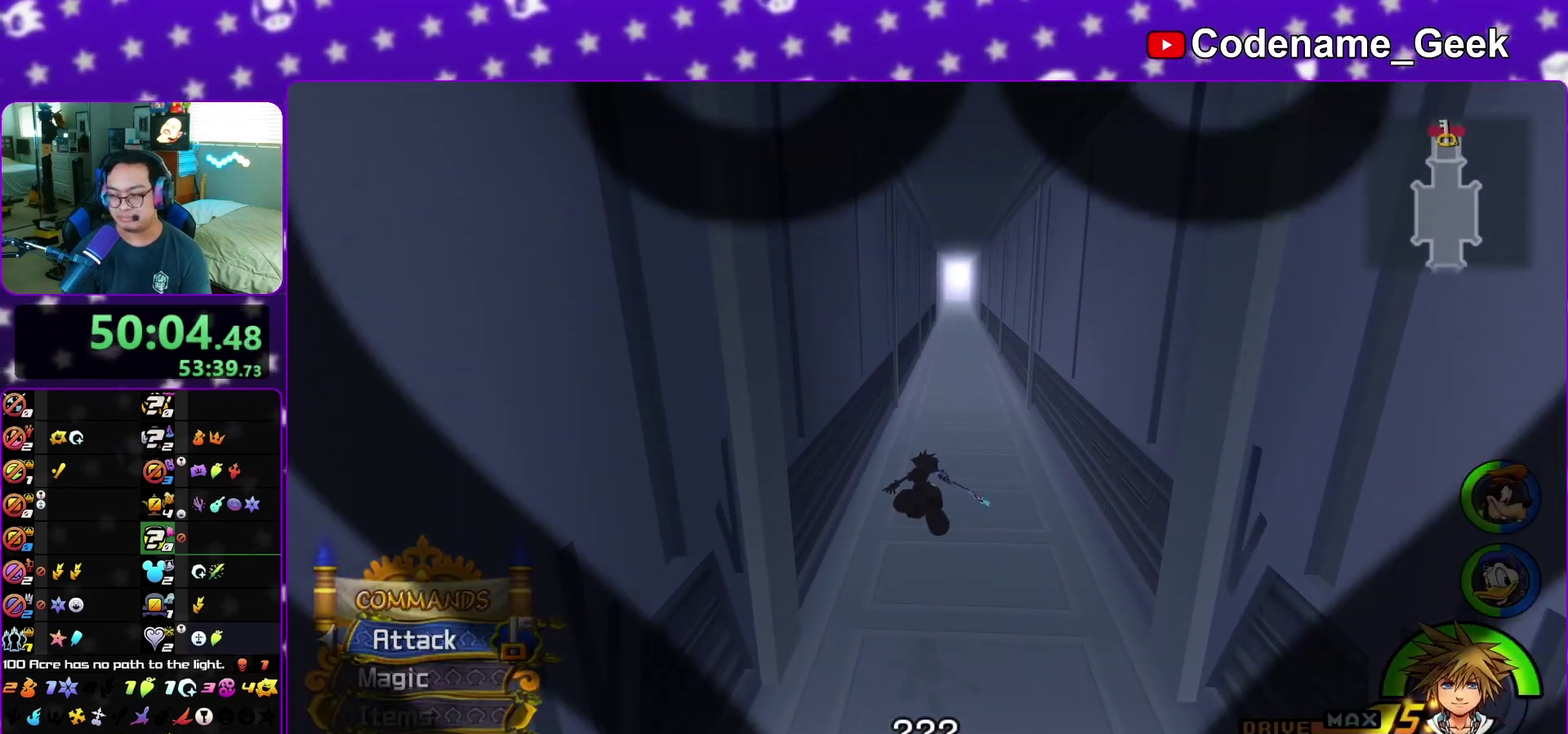
{"dt_ms": 600, "buttons": [], "left_stick": "up", "right_stick": "left", "events": [[117, "left_stick", "up-left"], [400, "left_stick", "up"], [600, "right_stick", "left"]]}
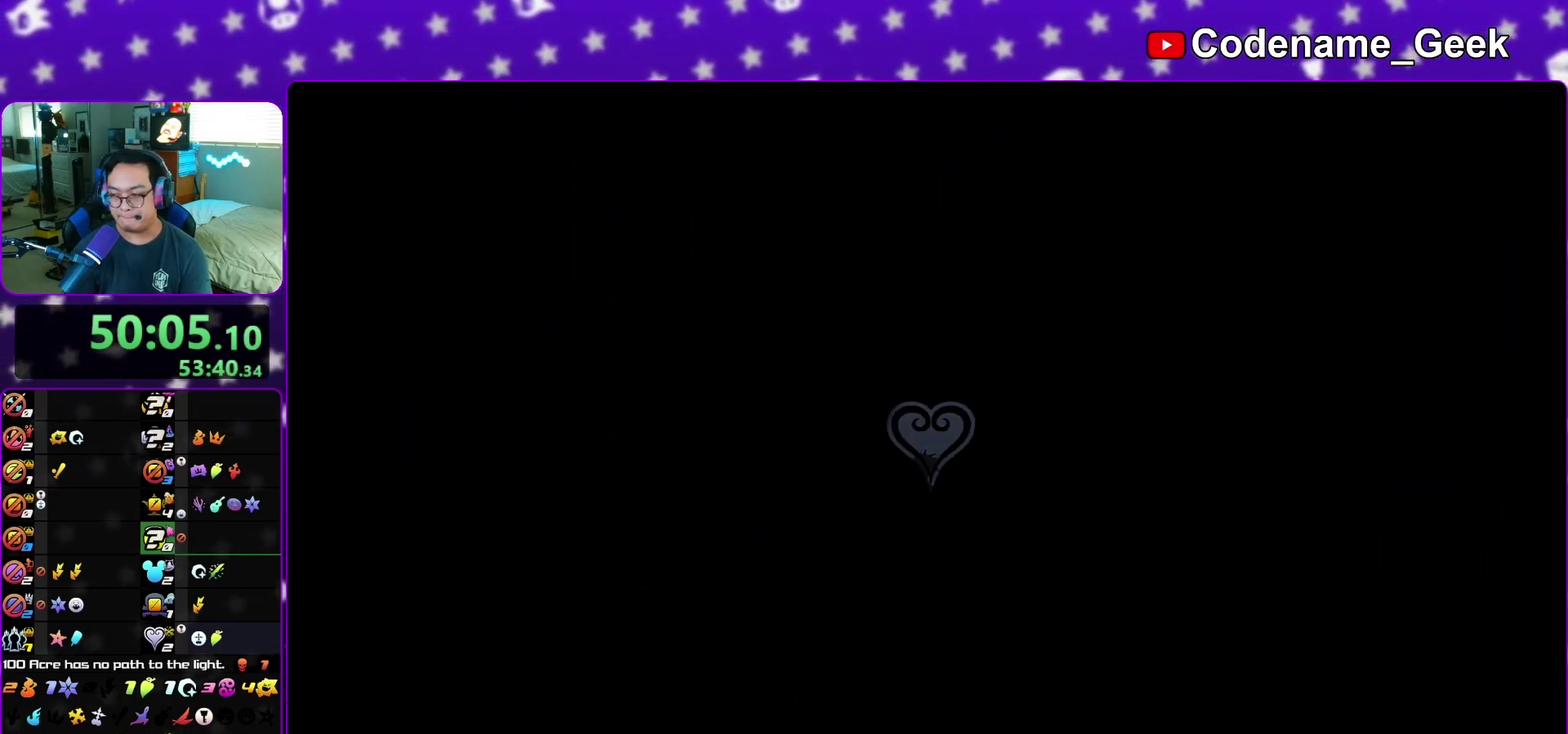
{"dt_ms": 400, "buttons": [], "left_stick": "up", "right_stick": "left", "events": [[117, "right_stick", "center"], [250, "right_stick", "left"]]}
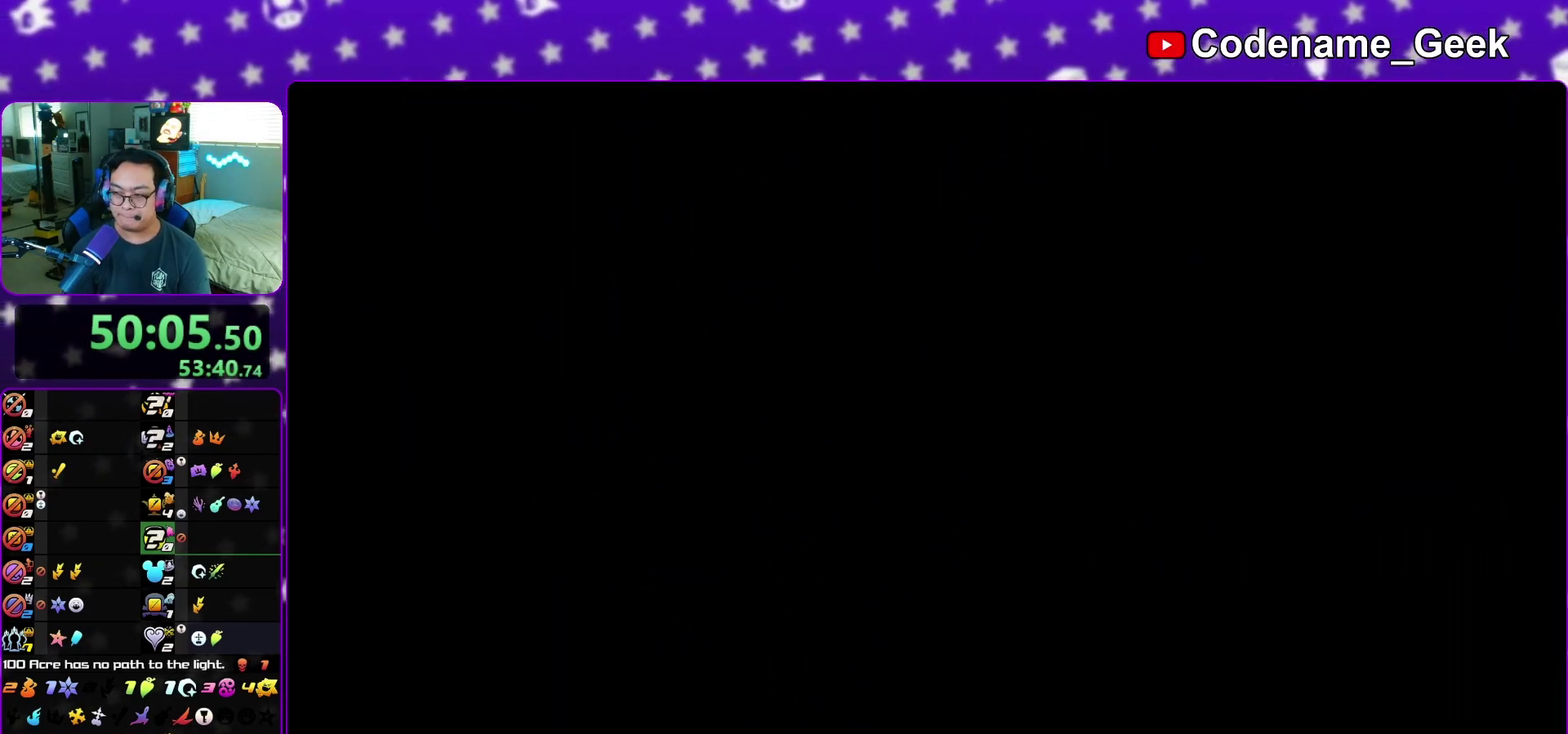
{"dt_ms": 400, "buttons": ["B"], "left_stick": "up-left", "right_stick": "center", "events": [[50, "right_stick", "center"], [167, "left_stick", "up-left"], [267, "B", "down"]]}
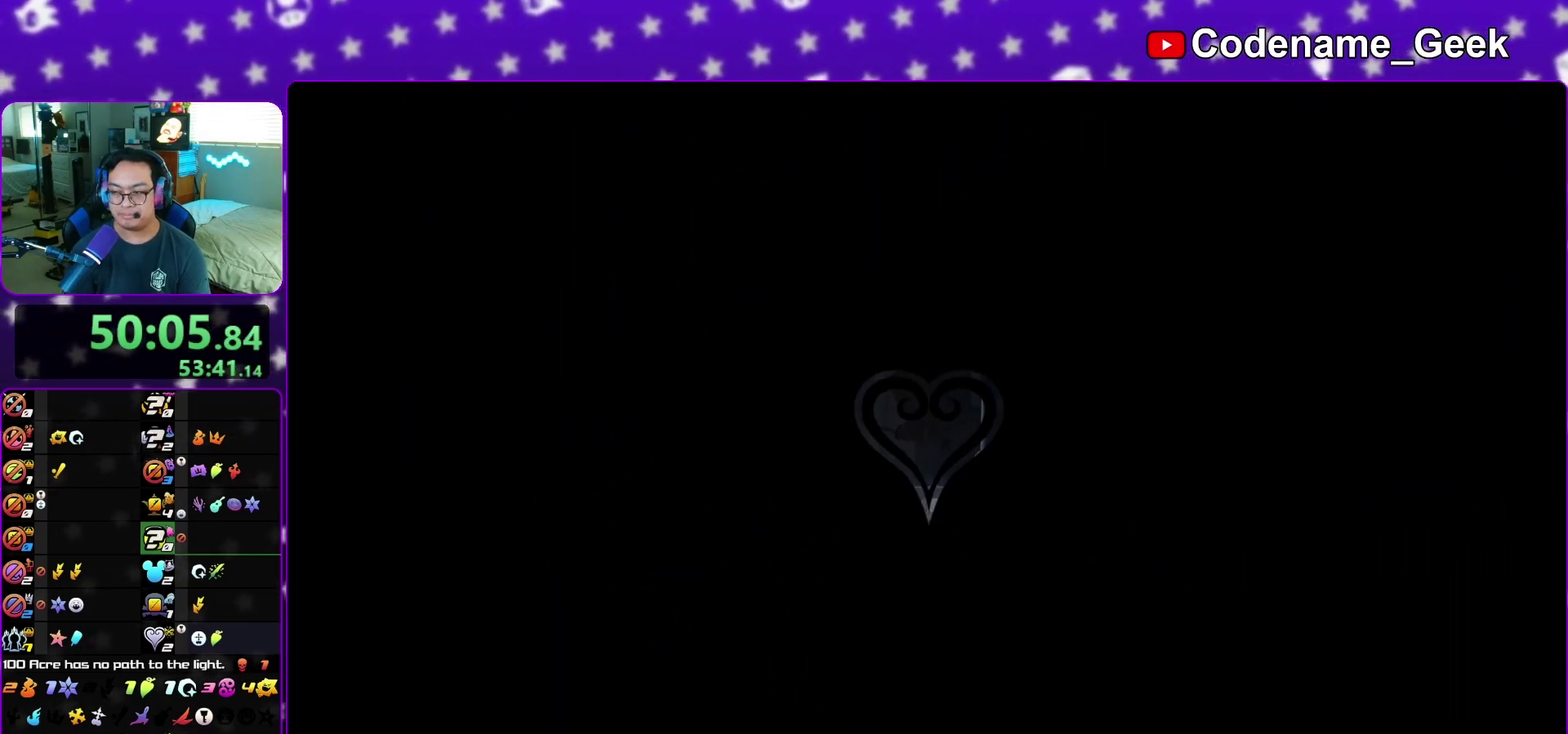
{"dt_ms": 600, "buttons": [], "left_stick": "center", "right_stick": "center"}
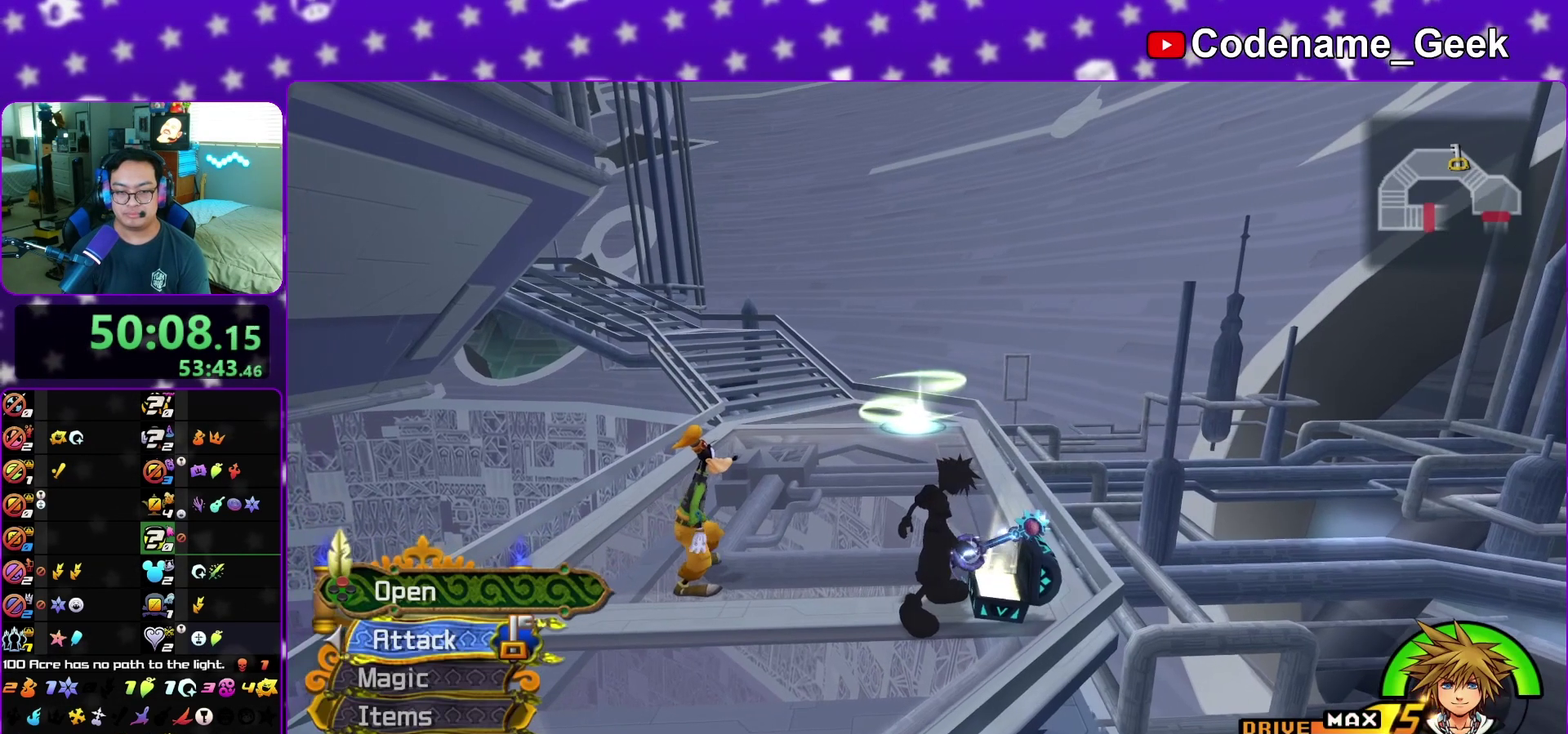
{"dt_ms": 300, "buttons": [], "left_stick": "up", "right_stick": "center", "events": [[67, "left_stick", "up"]]}
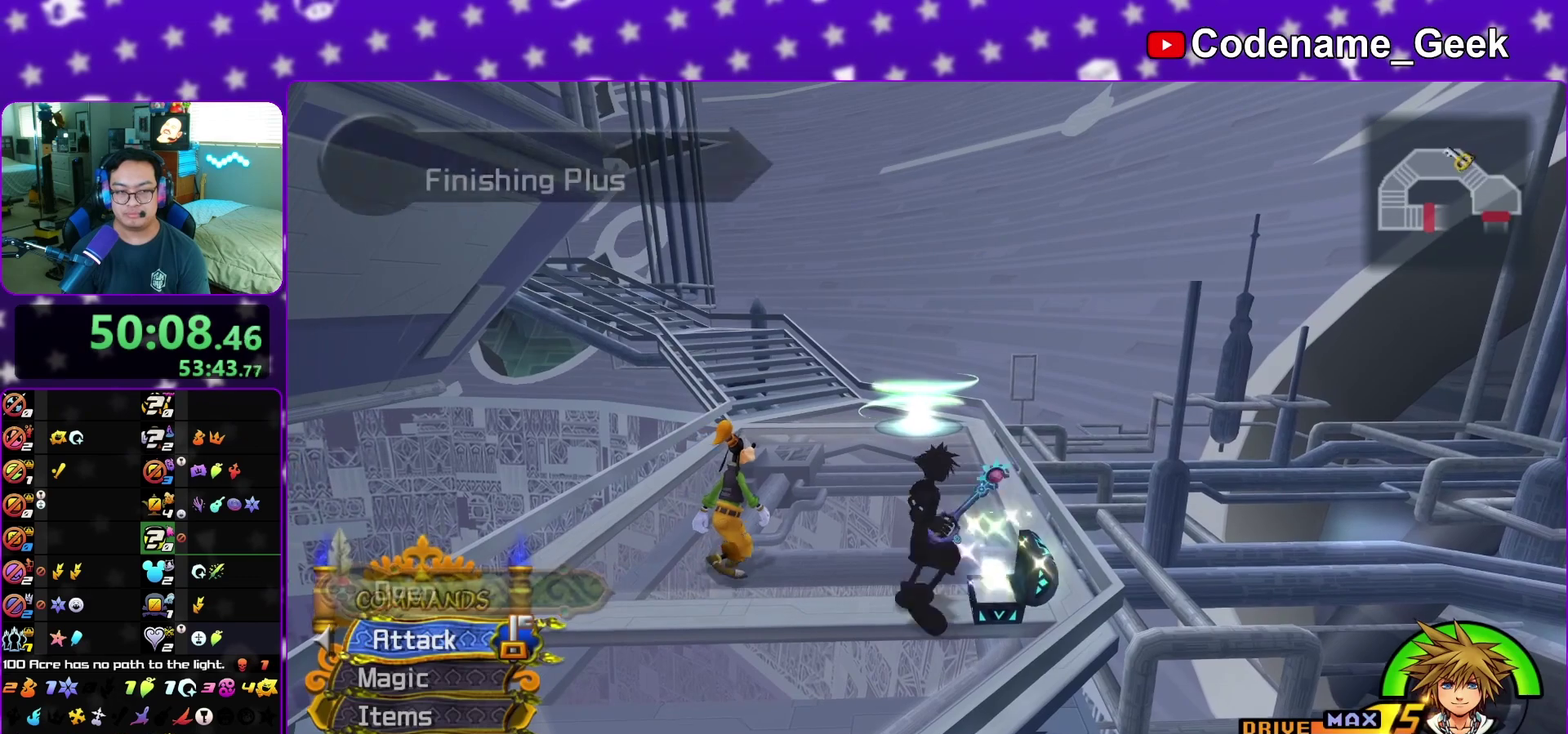
{"dt_ms": 800, "buttons": [], "left_stick": "up", "right_stick": "center", "events": [[300, "left_stick", "center"], [467, "right_stick", "left"], [533, "left_stick", "down"], [533, "right_stick", "center"], [650, "right_stick", "down-left"], [683, "left_stick", "up"], [767, "right_stick", "center"]]}
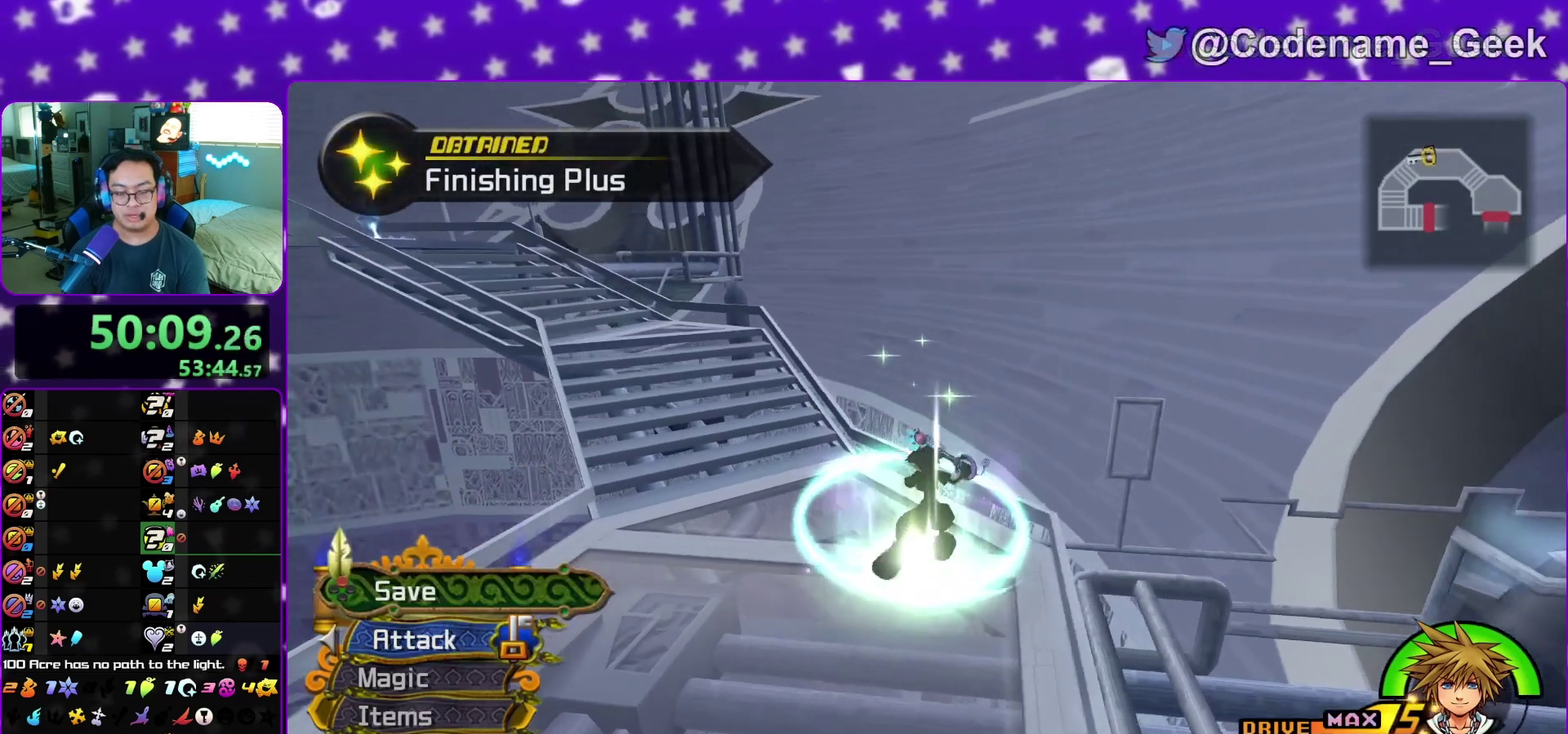
{"dt_ms": 400, "buttons": [], "left_stick": "center", "right_stick": "center", "events": [[67, "left_stick", "center"]]}
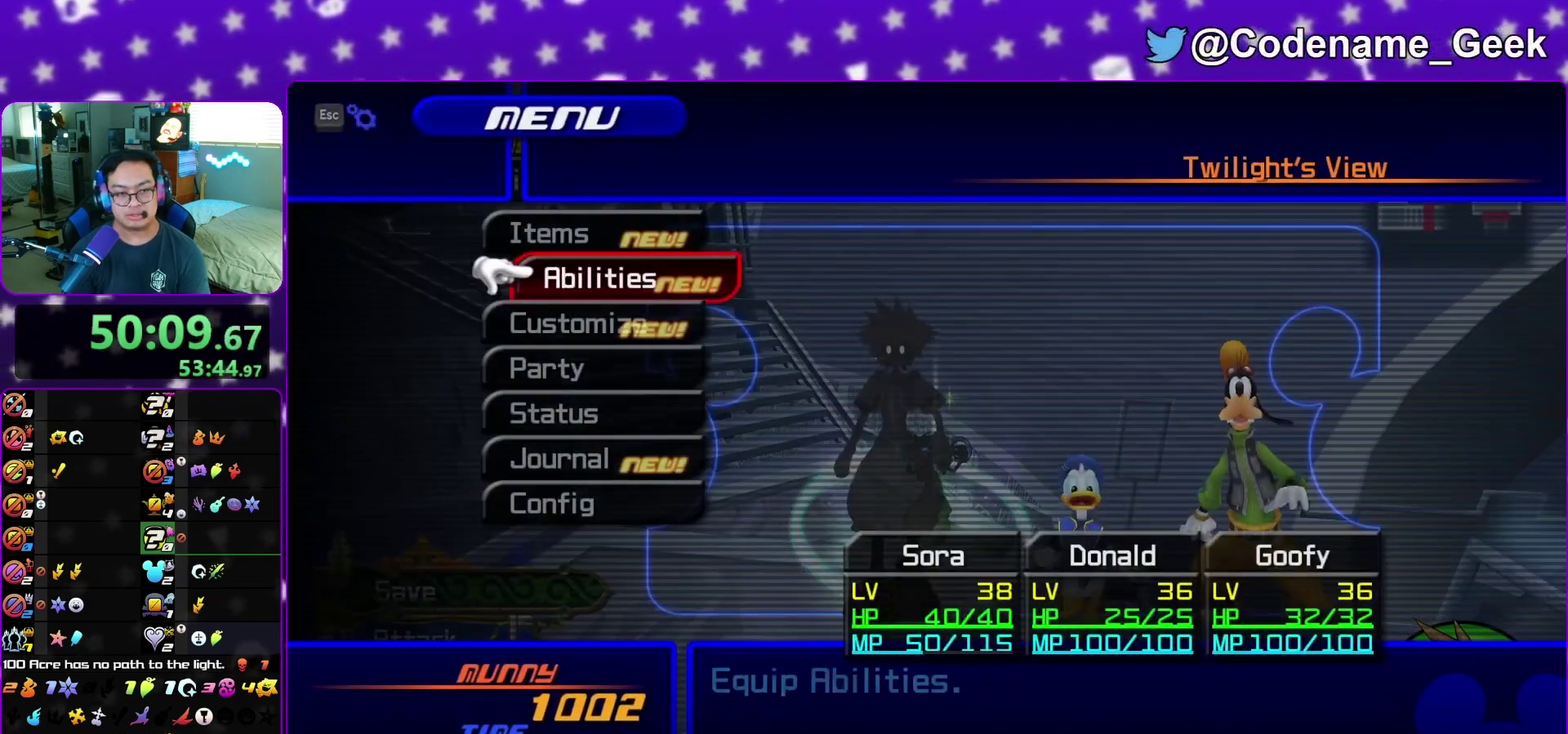
{"dt_ms": 500, "buttons": [], "left_stick": "center", "right_stick": "center", "events": [[17, "A", "down"], [150, "A", "up"], [283, "A", "down"], [383, "A", "up"]]}
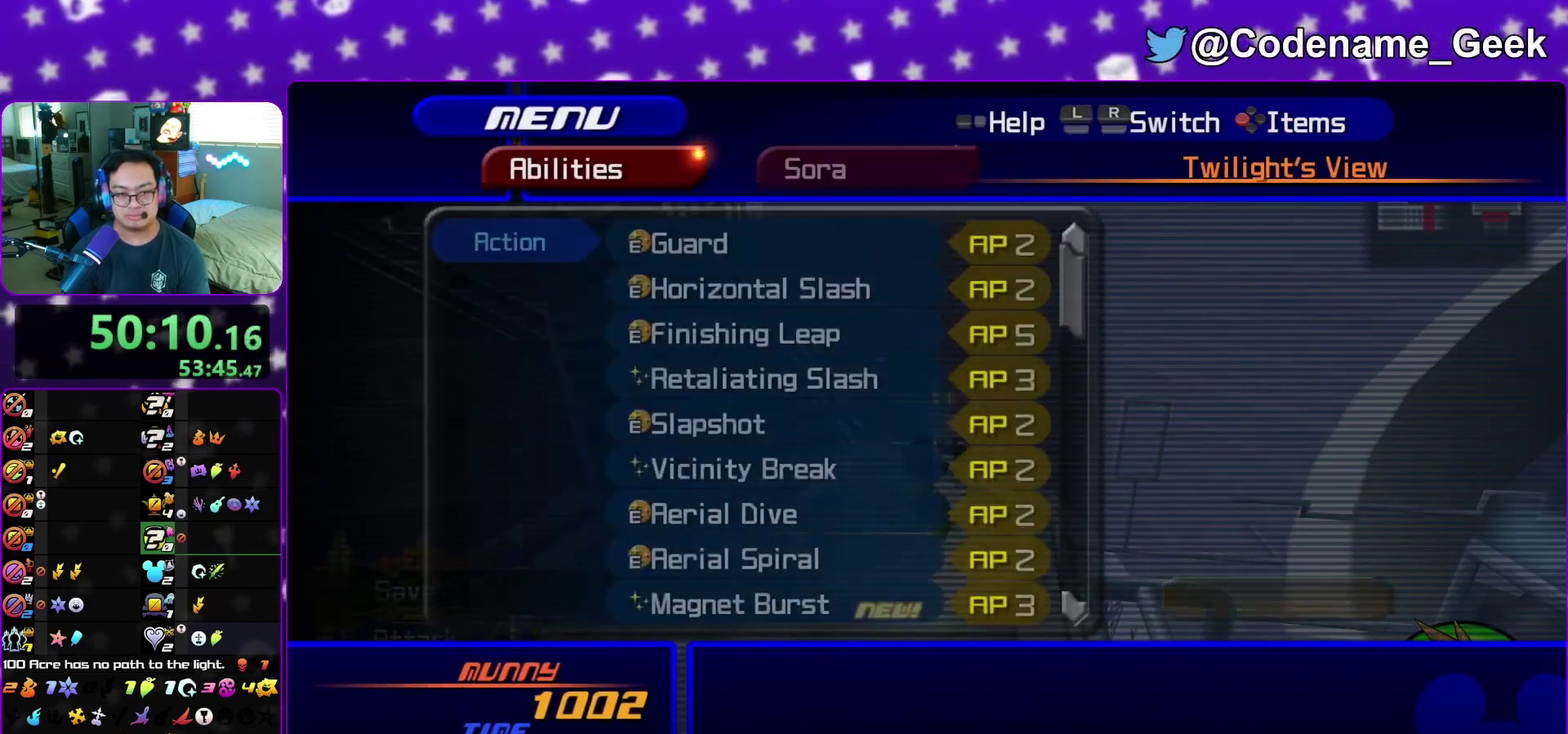
{"dt_ms": 300, "buttons": [], "left_stick": "center", "right_stick": "center", "events": []}
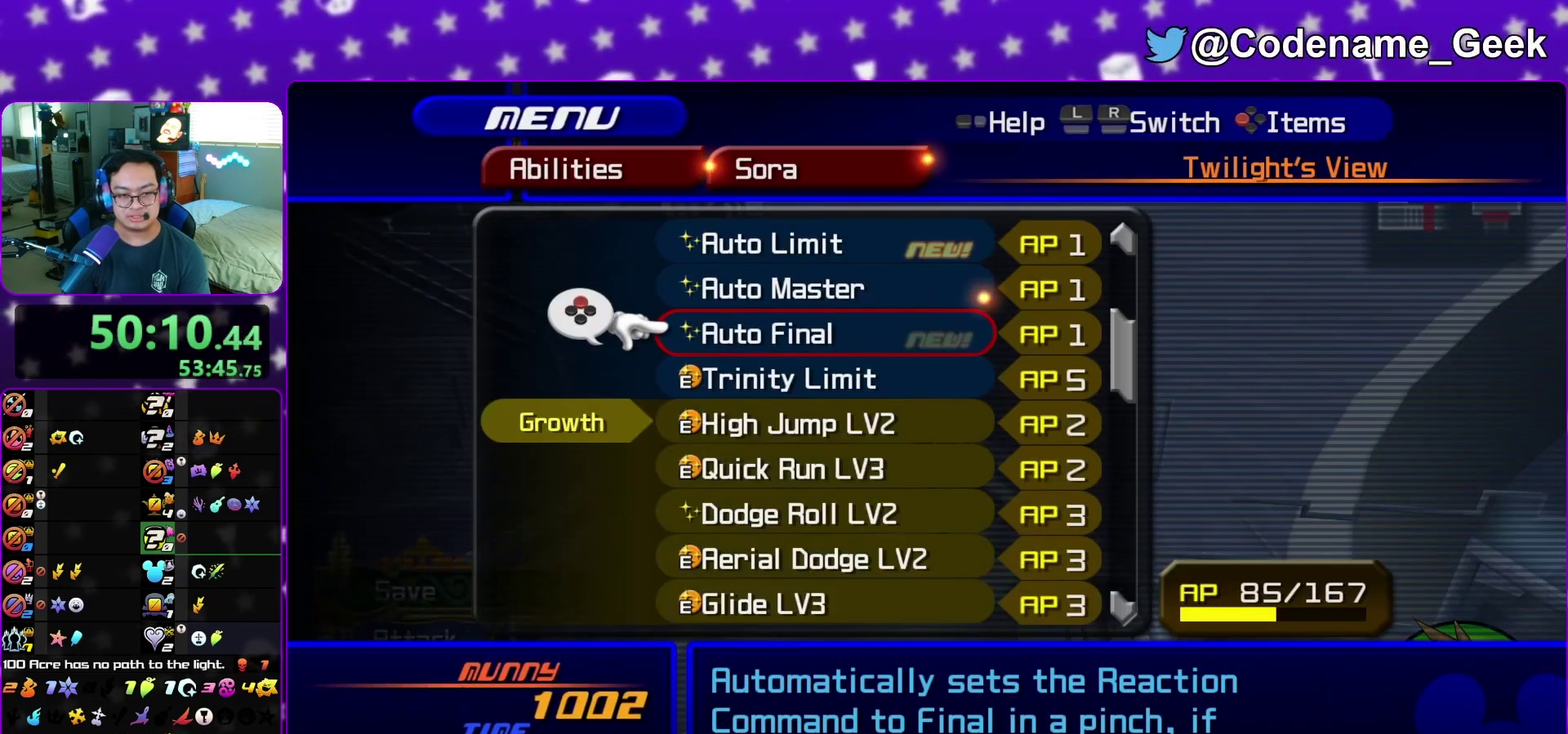
{"dt_ms": 700, "buttons": [], "left_stick": "center", "right_stick": "center"}